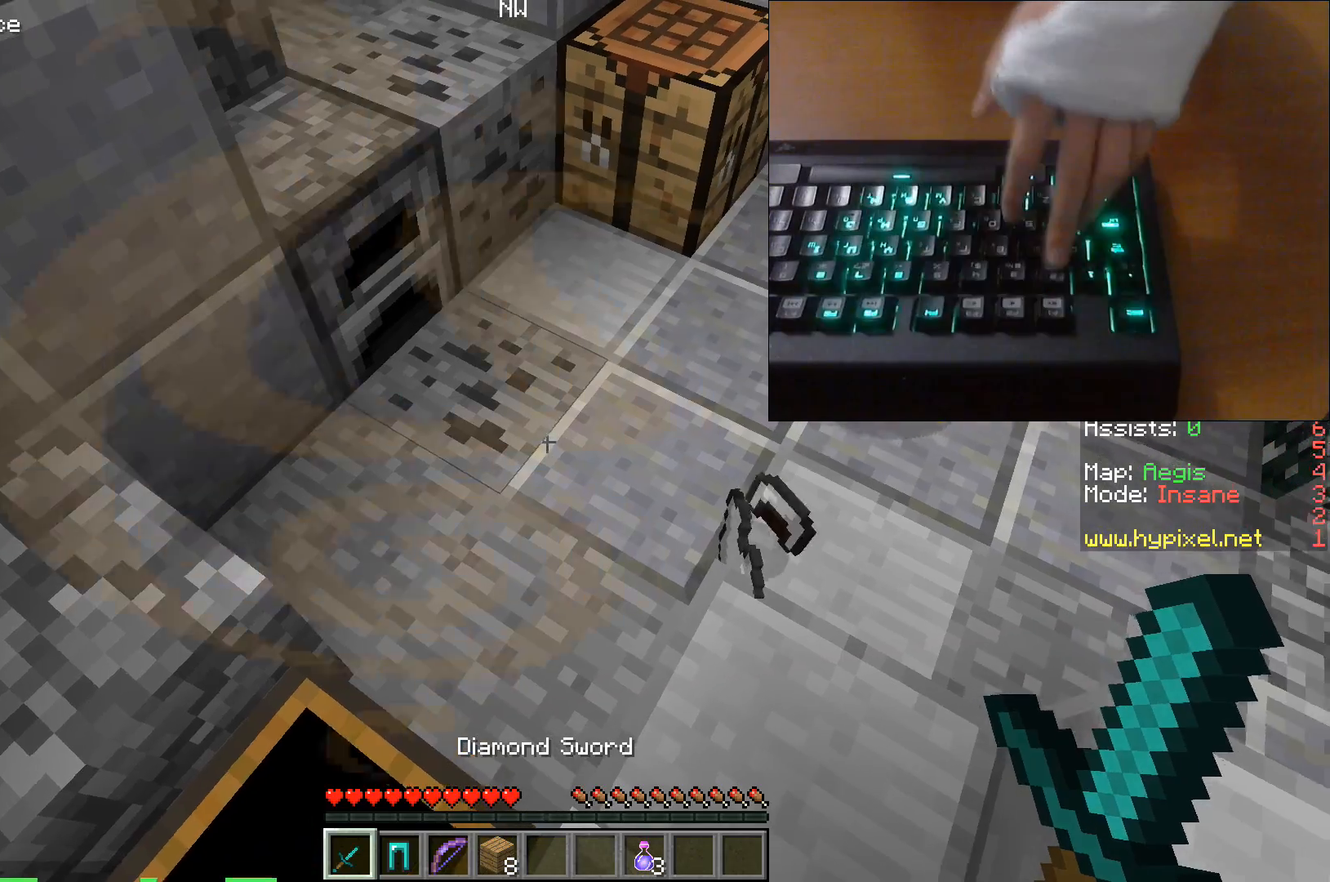
Gameplay with keyboard; each line is a JSON object with the keys held at the frame after it. "events" lists presses ("down") and releases ("up") of "a", "d", "s", "space" and "w" between this image and that frame as [ms after this image, input, new state], when the widget could be followed in between. No other keys are recorded. Mouse input is not recorded.
{"keys": ["w"], "events": [[383, "w", "down"]]}
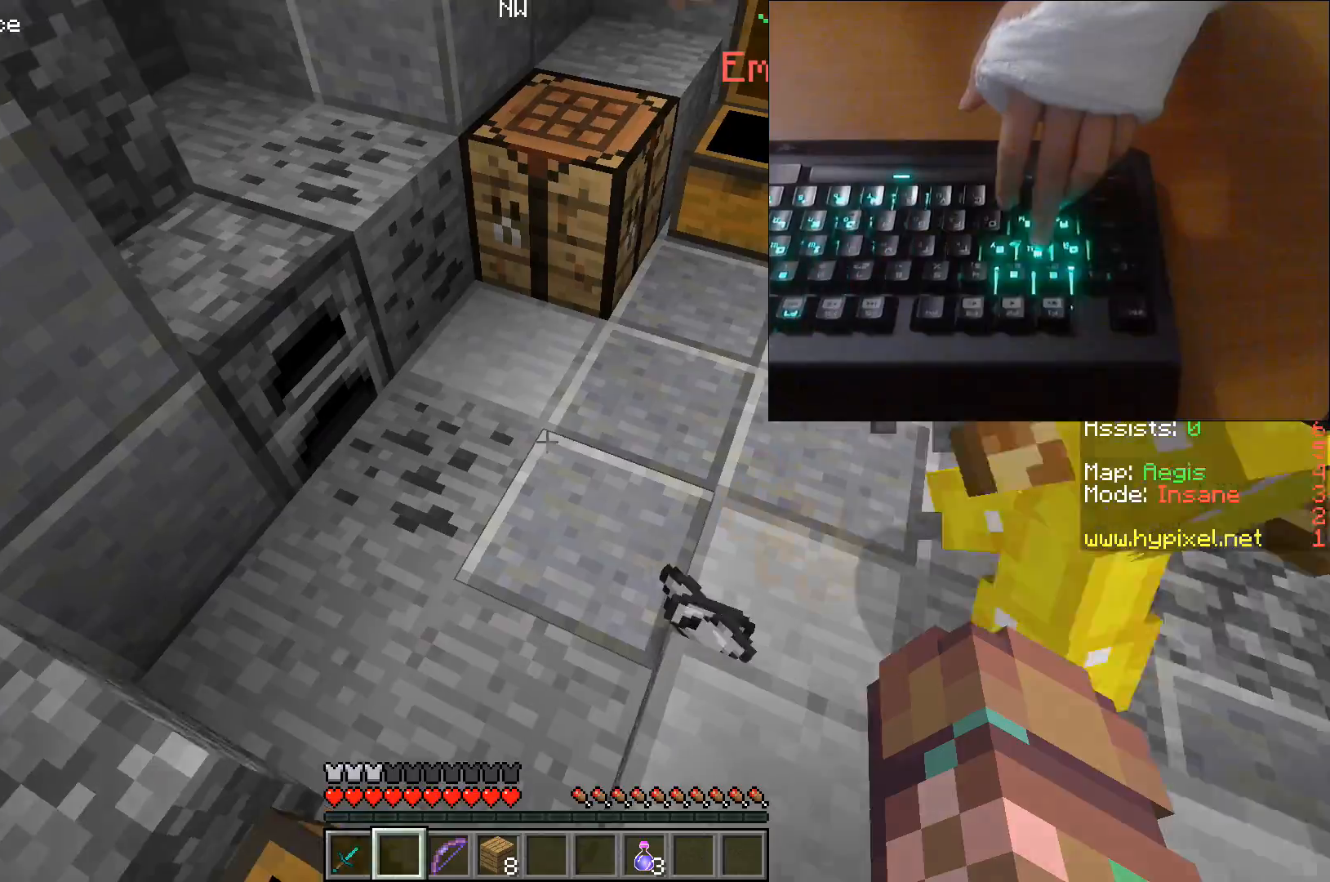
{"keys": [], "events": [[50, "w", "up"]]}
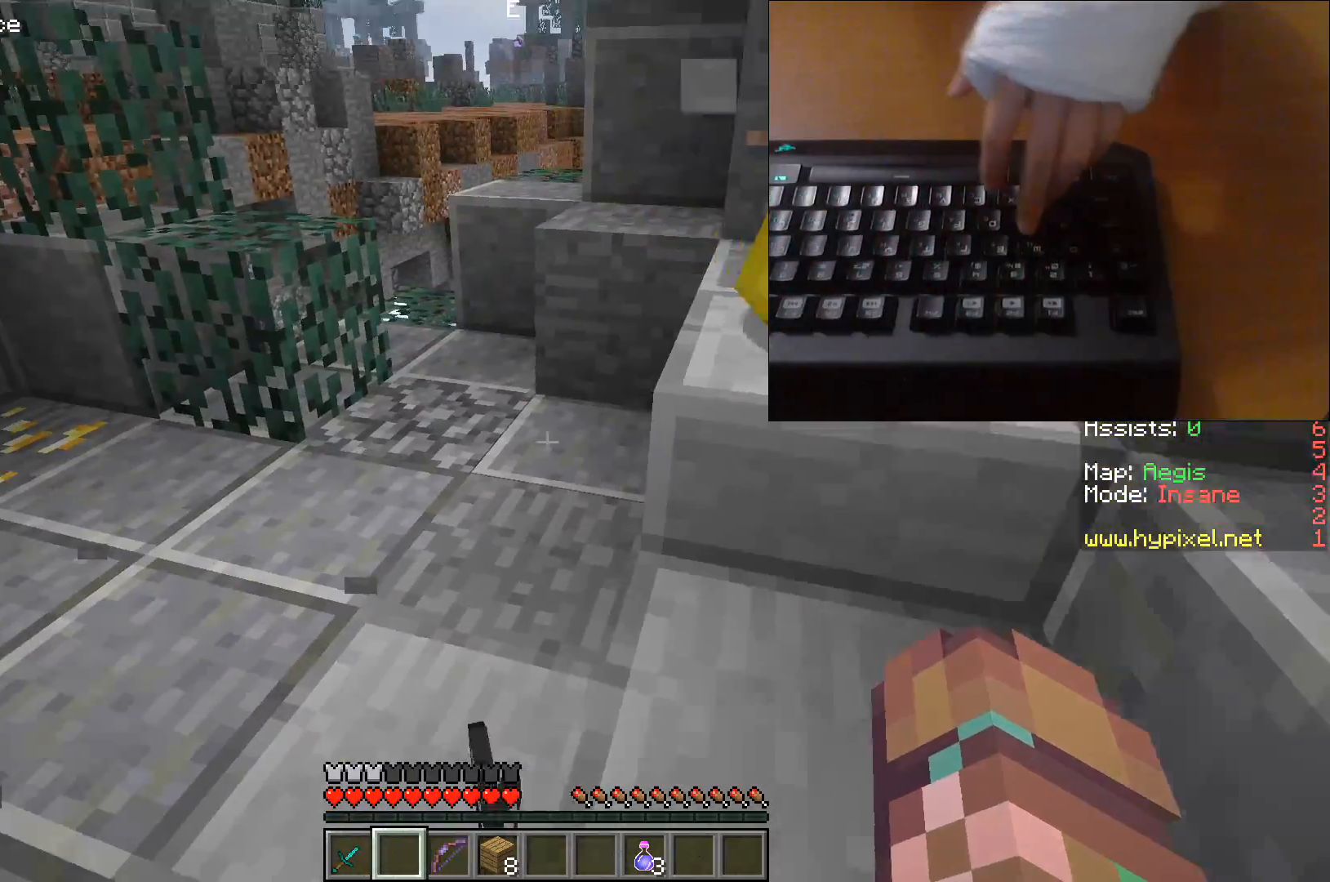
{"keys": ["w"], "events": [[367, "w", "down"]]}
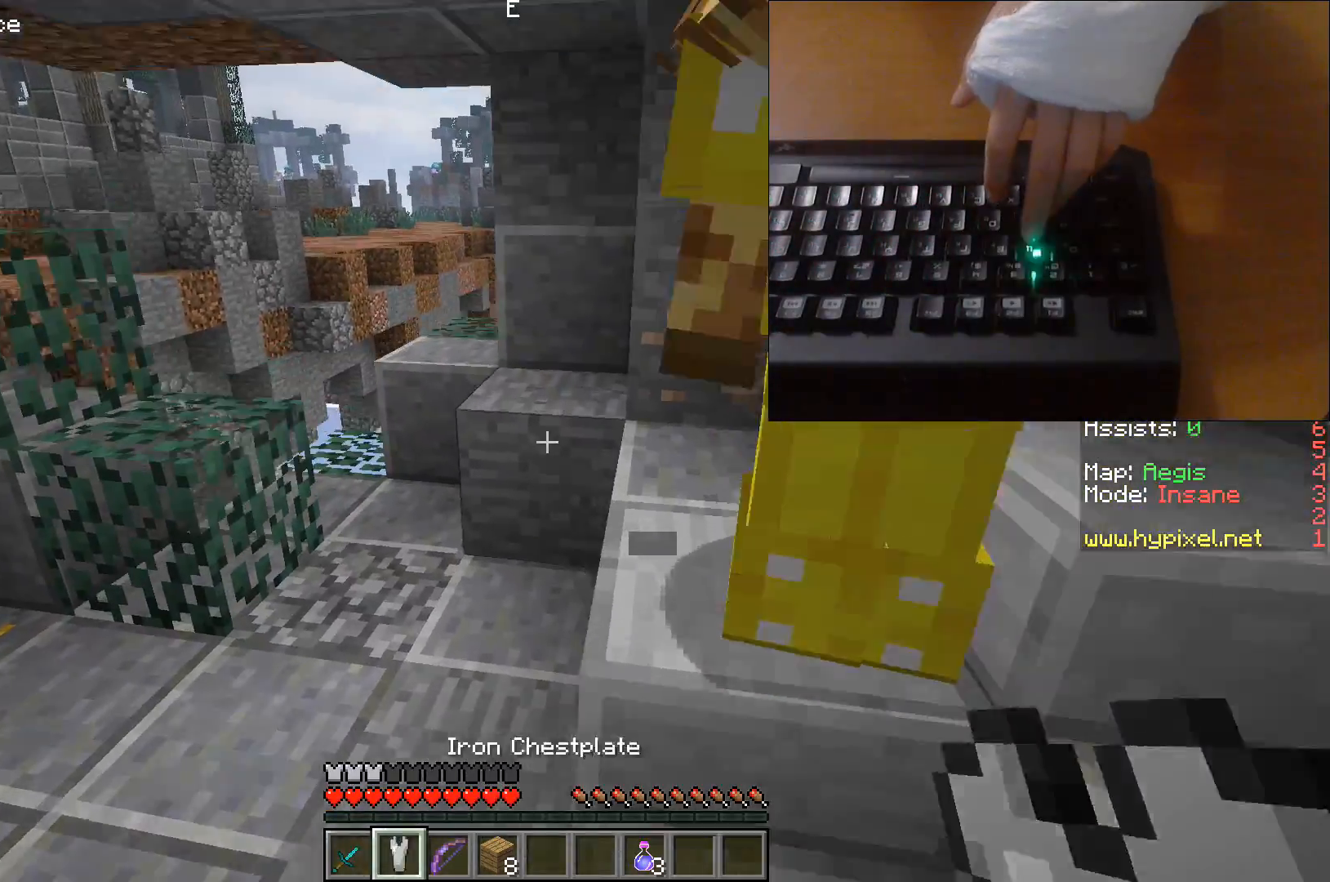
{"keys": [], "events": [[33, "w", "up"]]}
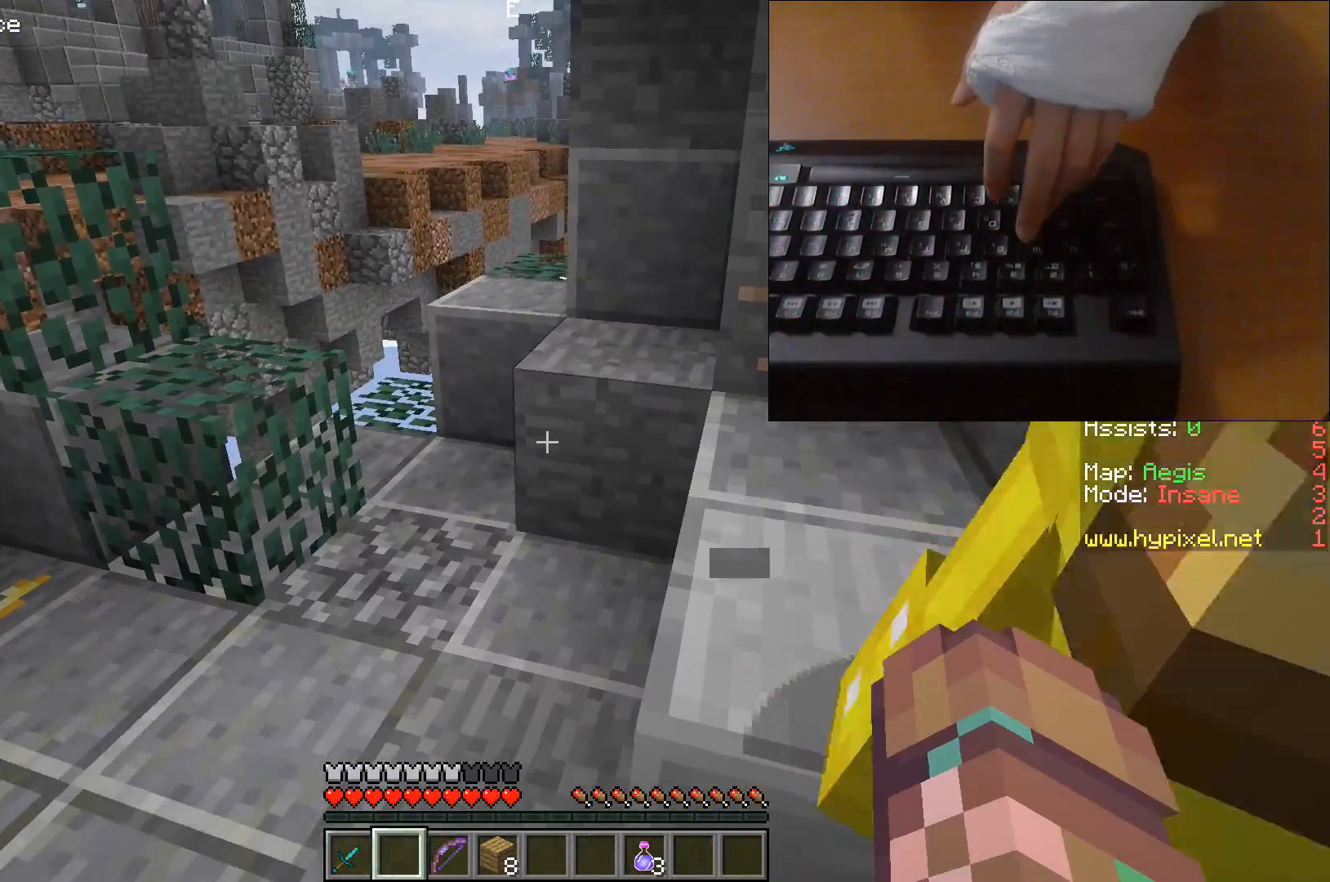
{"keys": ["w"], "events": [[417, "w", "down"]]}
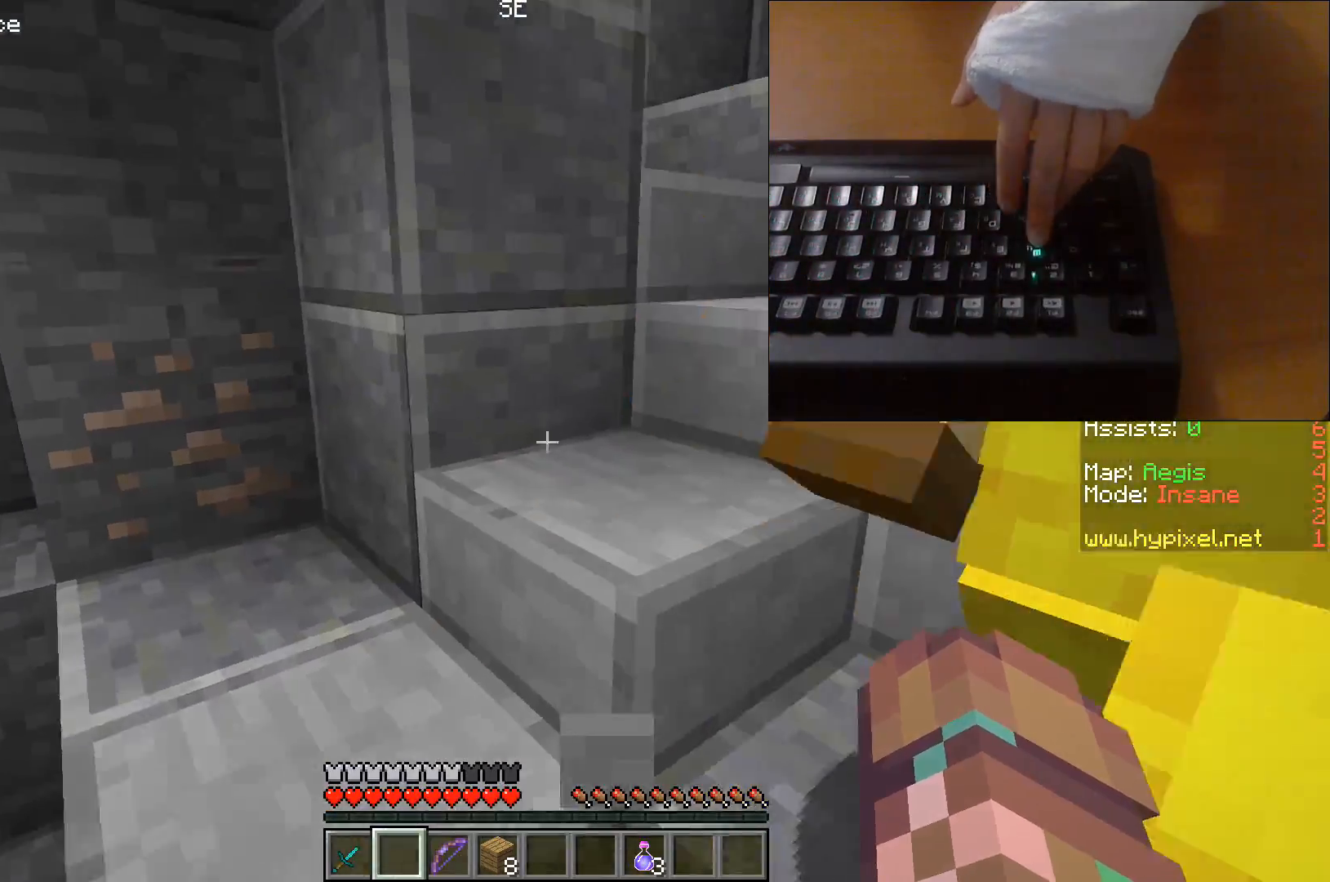
{"keys": ["d", "w"], "events": [[400, "d", "down"]]}
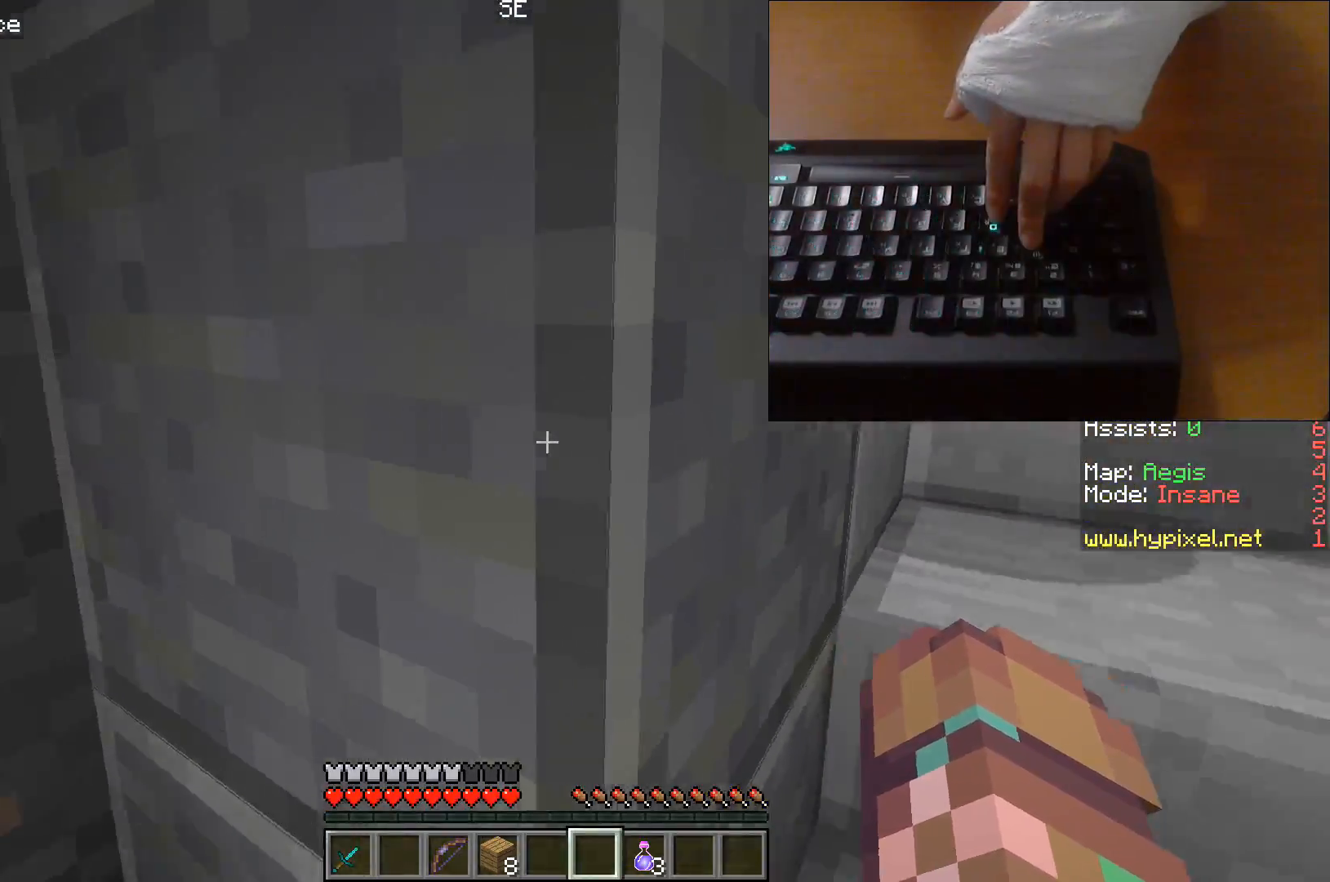
{"keys": ["d", "w"], "events": []}
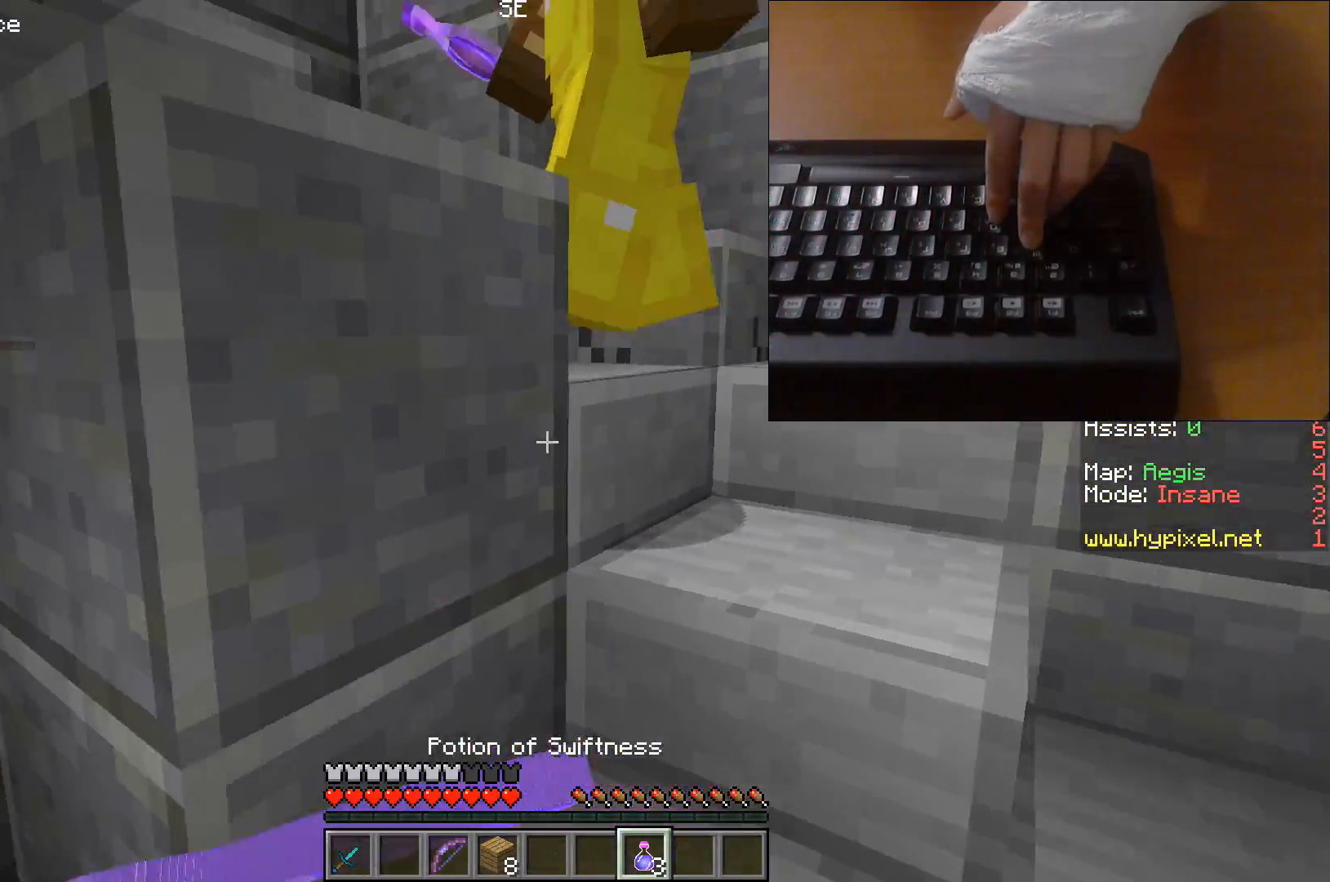
{"keys": ["d", "w"], "events": [[17, "d", "up"], [500, "d", "down"]]}
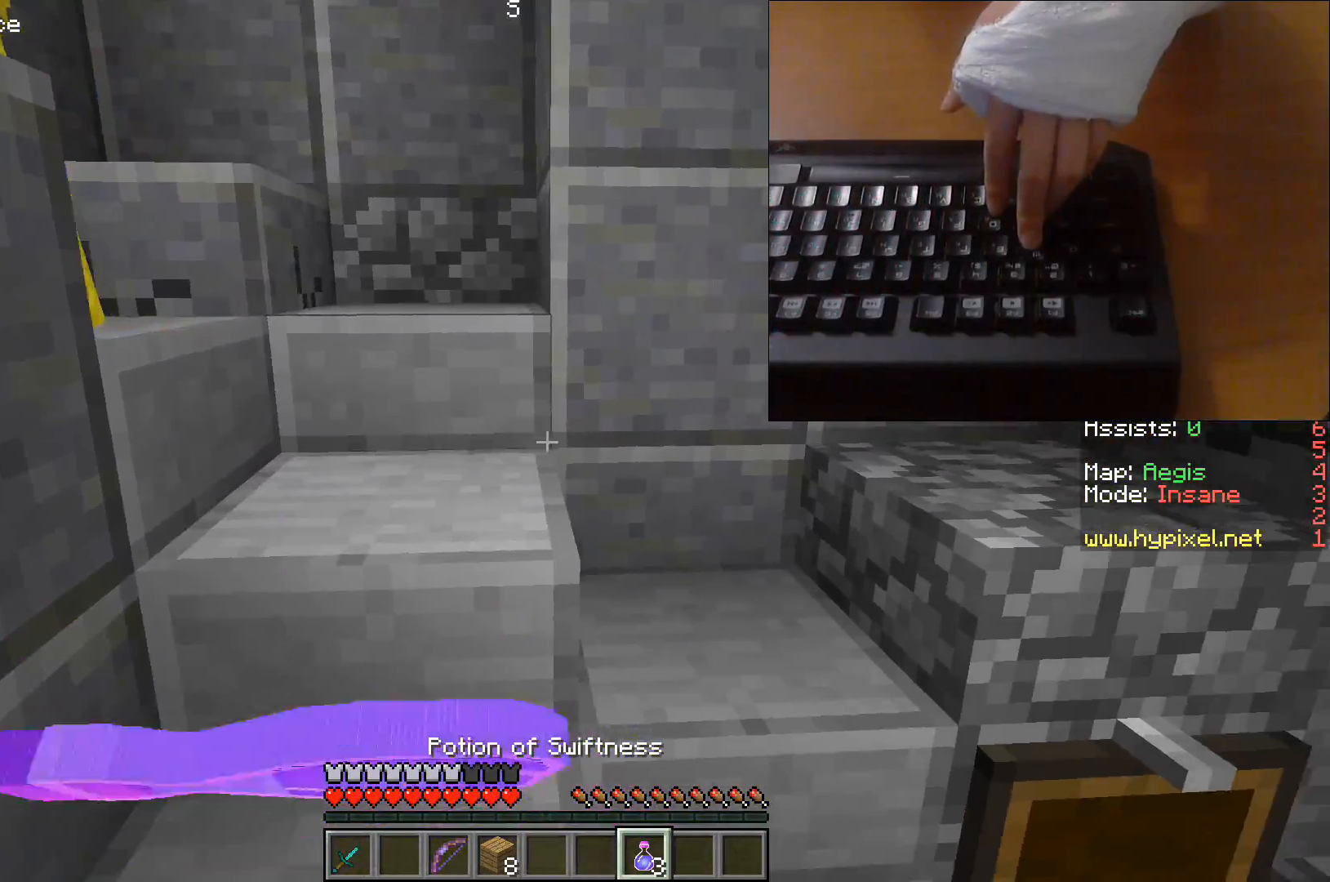
{"keys": ["d", "w"], "events": []}
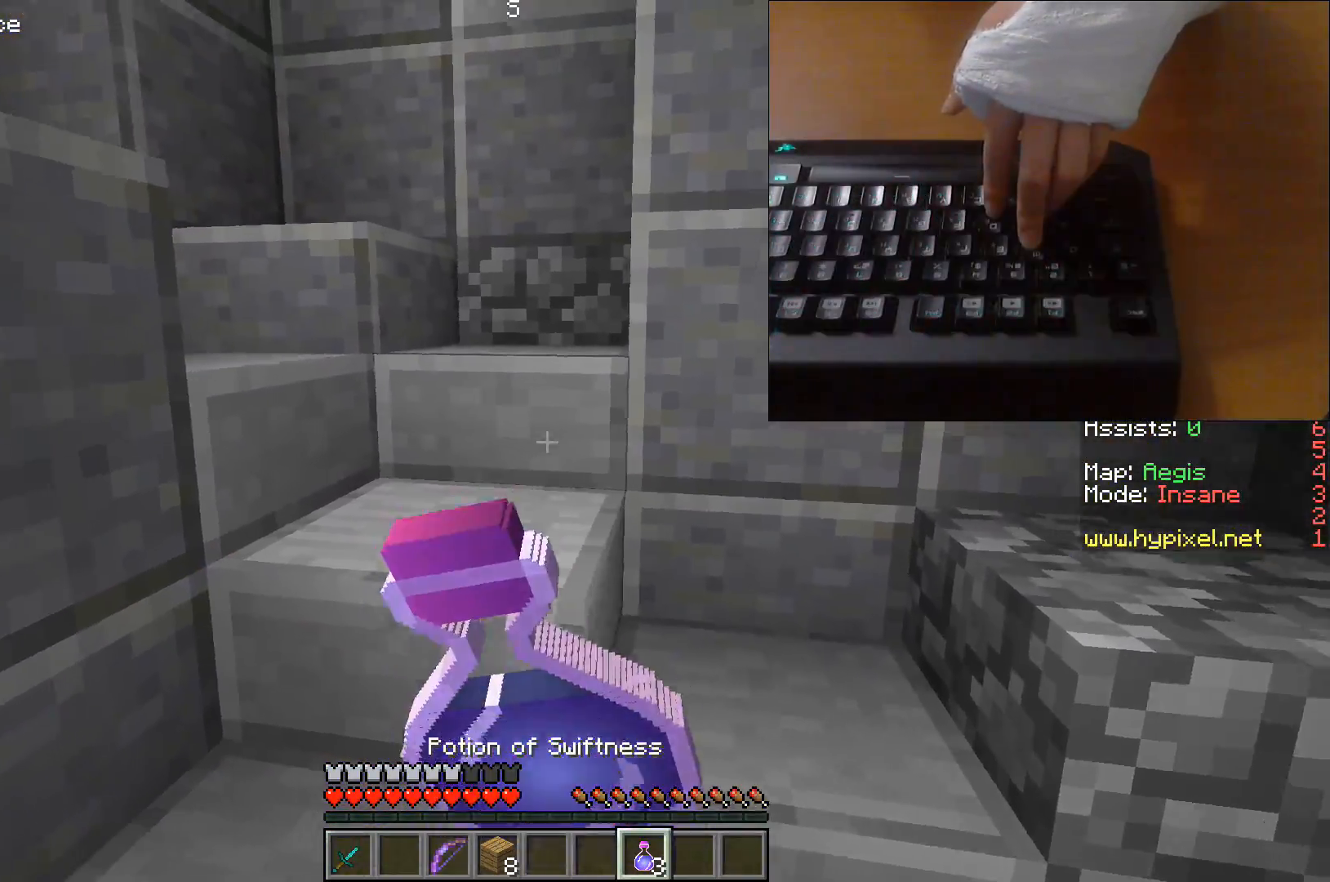
{"keys": ["w"], "events": [[450, "d", "up"]]}
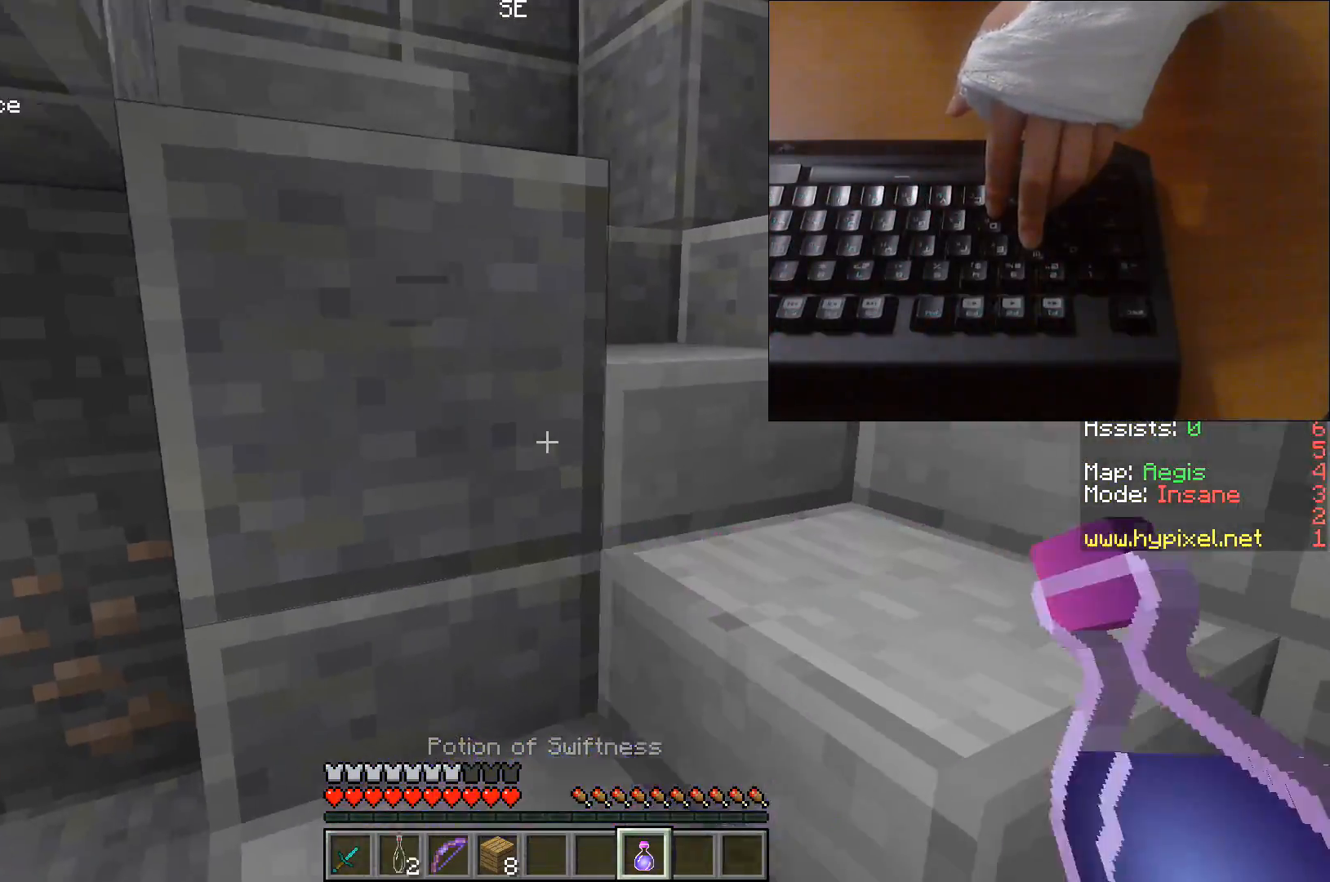
{"keys": ["w"], "events": [[317, "d", "down"], [417, "d", "up"]]}
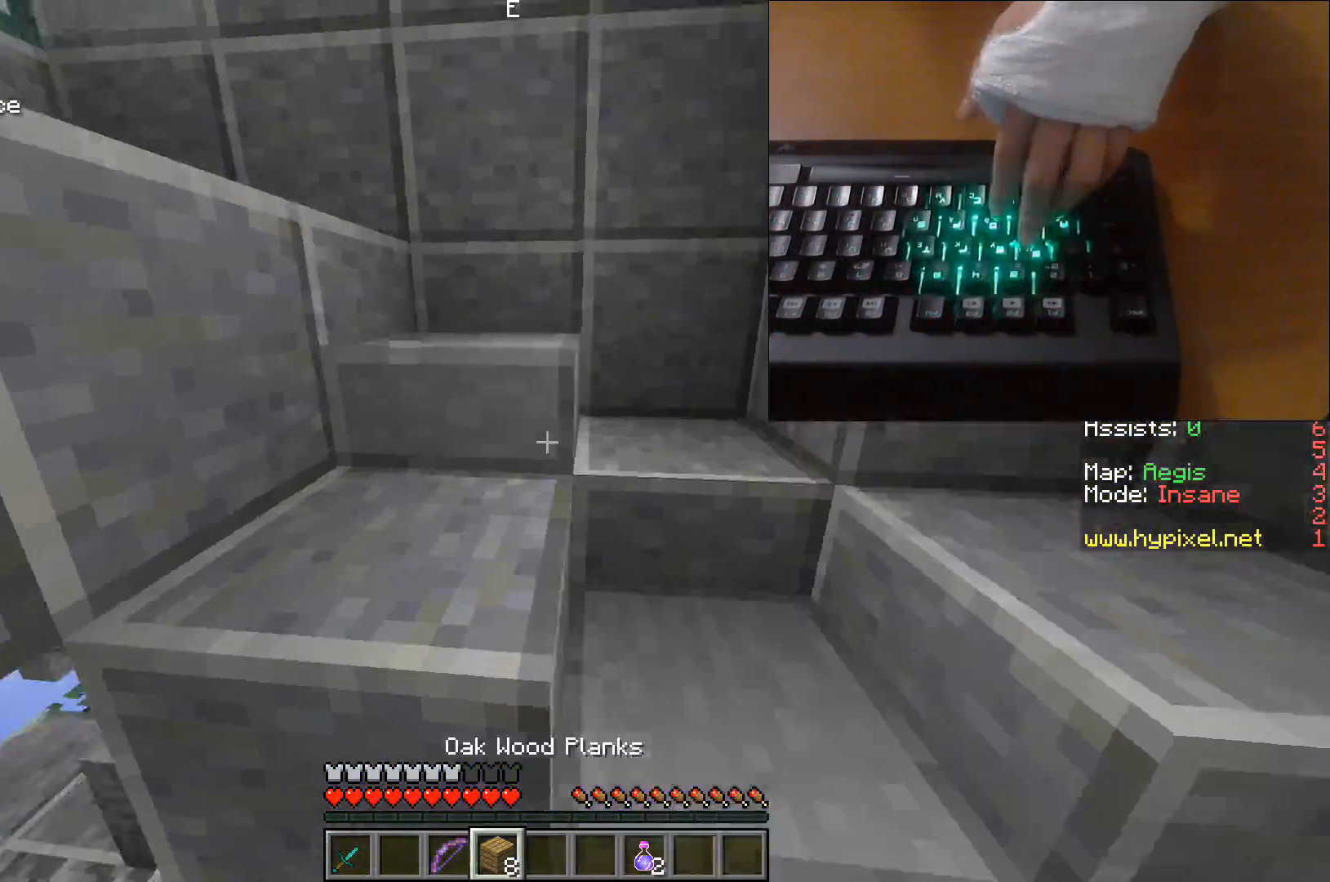
{"keys": [], "events": [[67, "d", "down"], [467, "w", "up"], [483, "d", "up"]]}
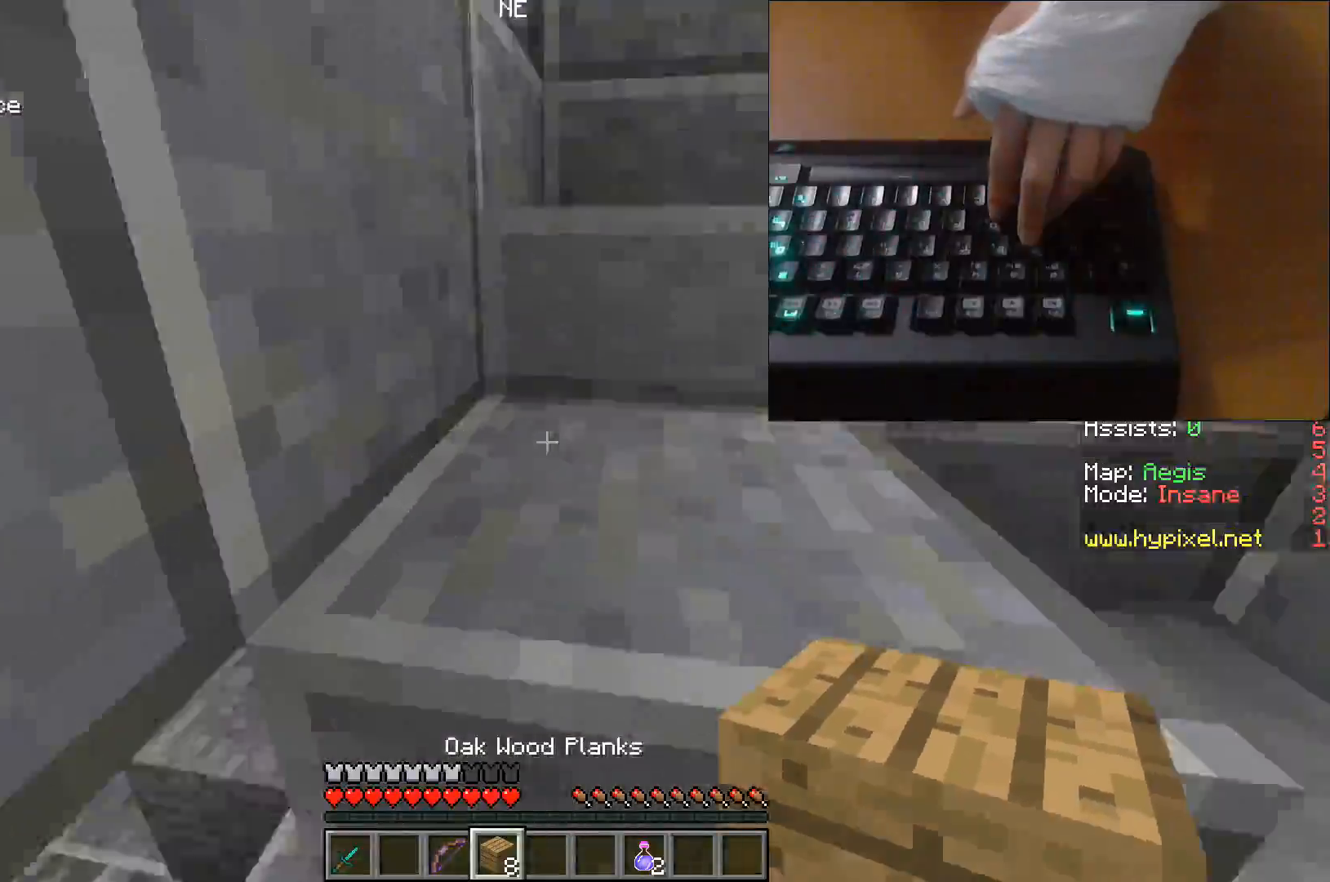
{"keys": ["w"], "events": [[233, "d", "down"], [333, "w", "down"], [500, "d", "up"]]}
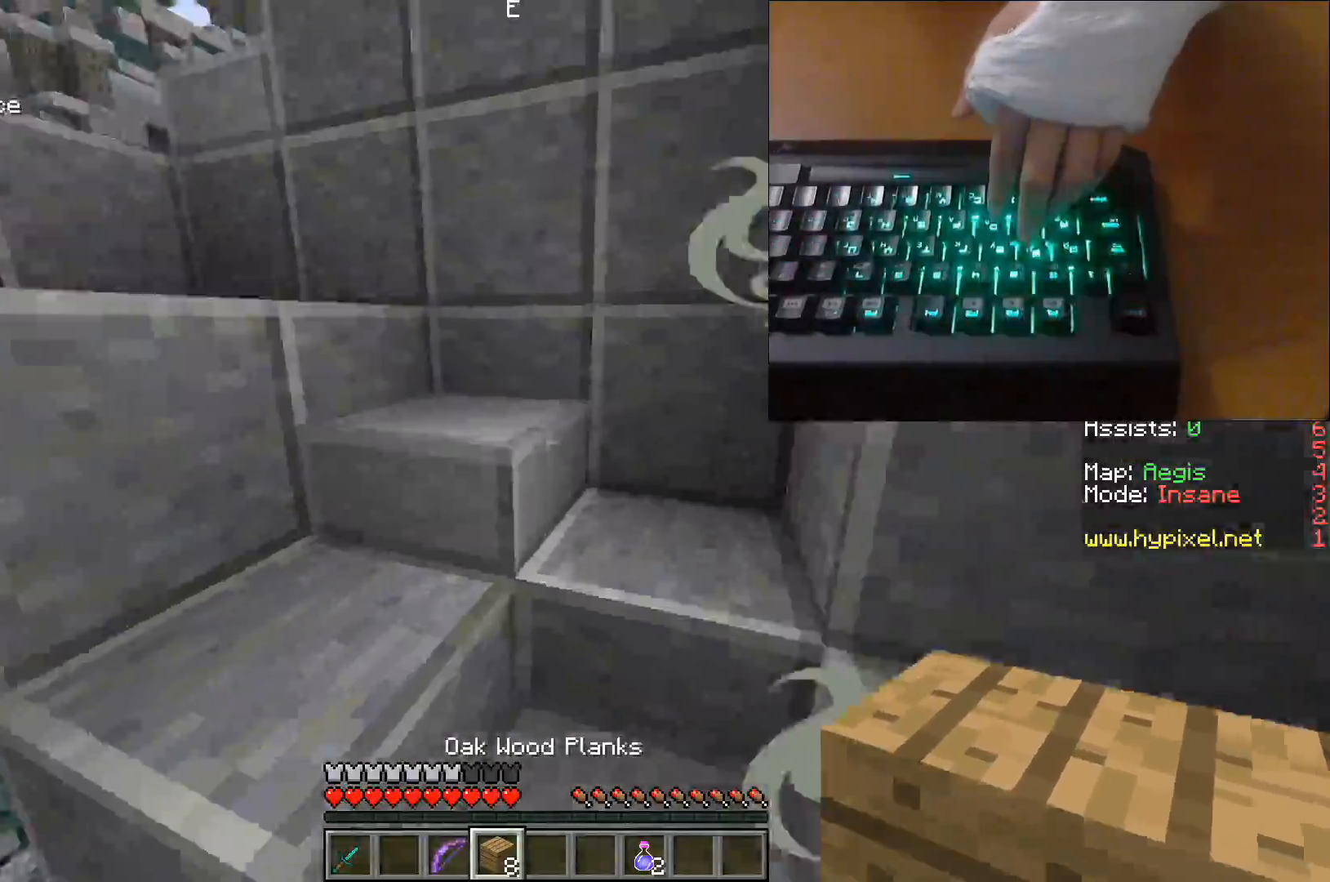
{"keys": ["w"], "events": []}
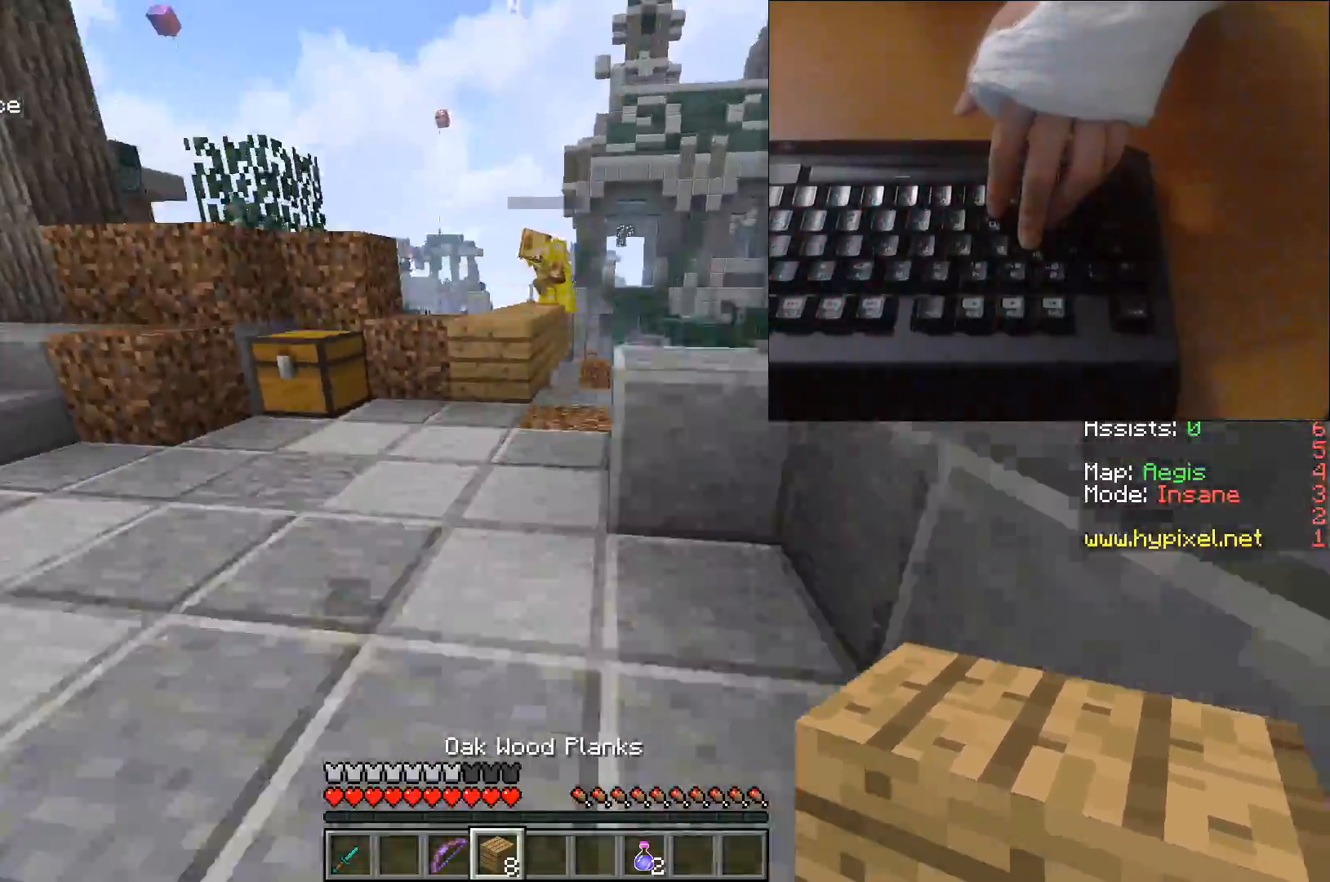
{"keys": ["space", "w"], "events": [[433, "space", "down"]]}
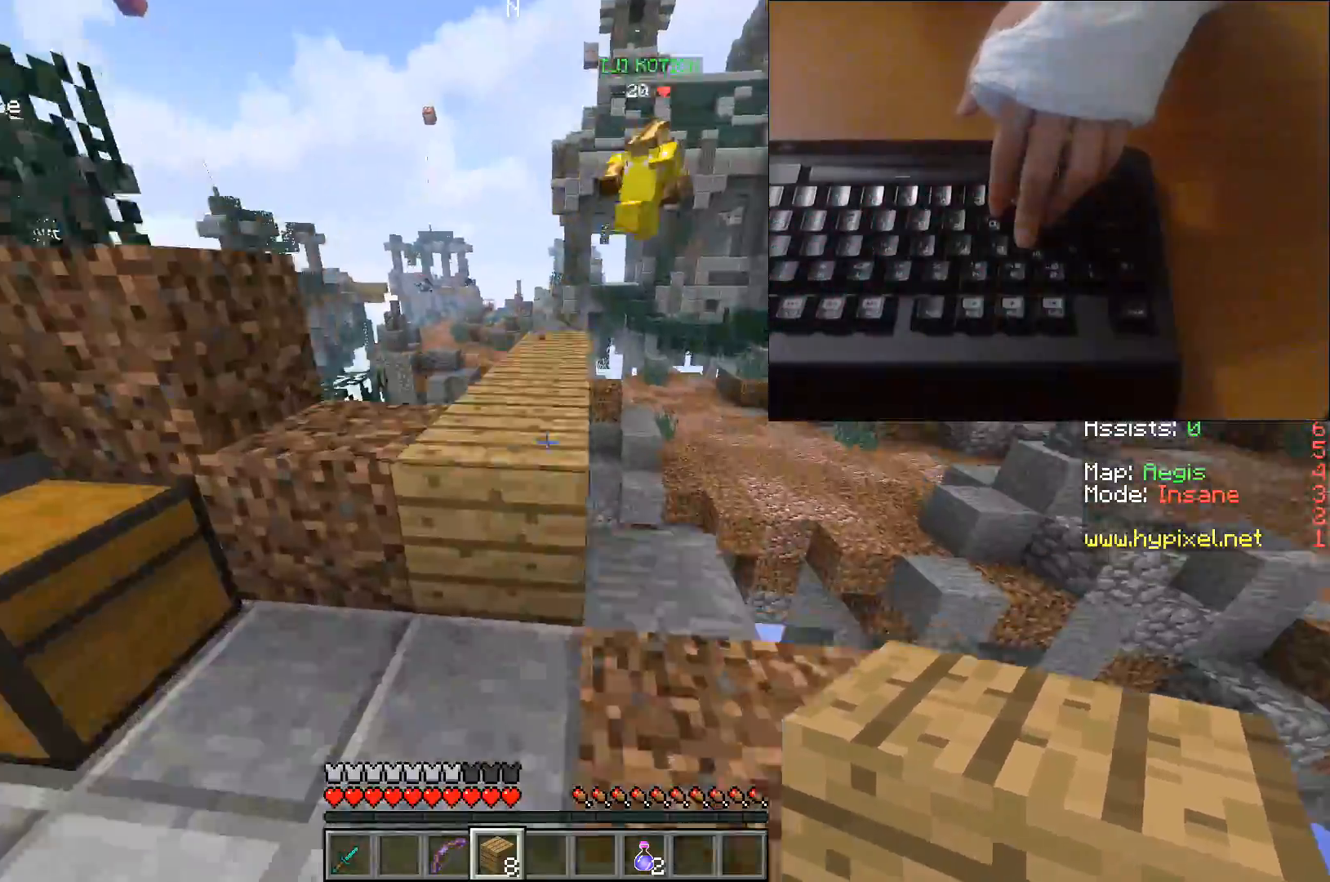
{"keys": ["w"], "events": [[133, "space", "up"]]}
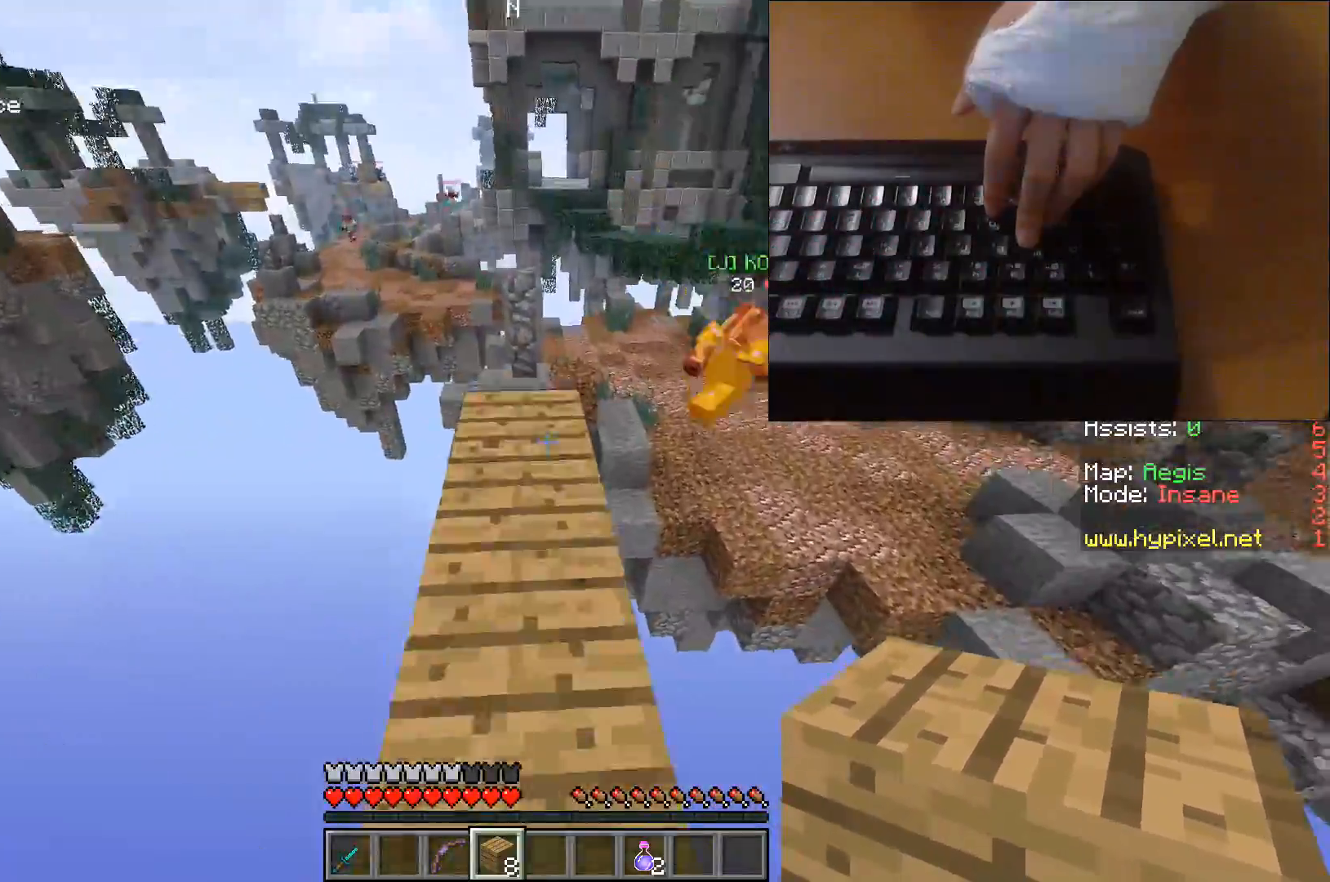
{"keys": ["space", "w"], "events": [[217, "space", "down"]]}
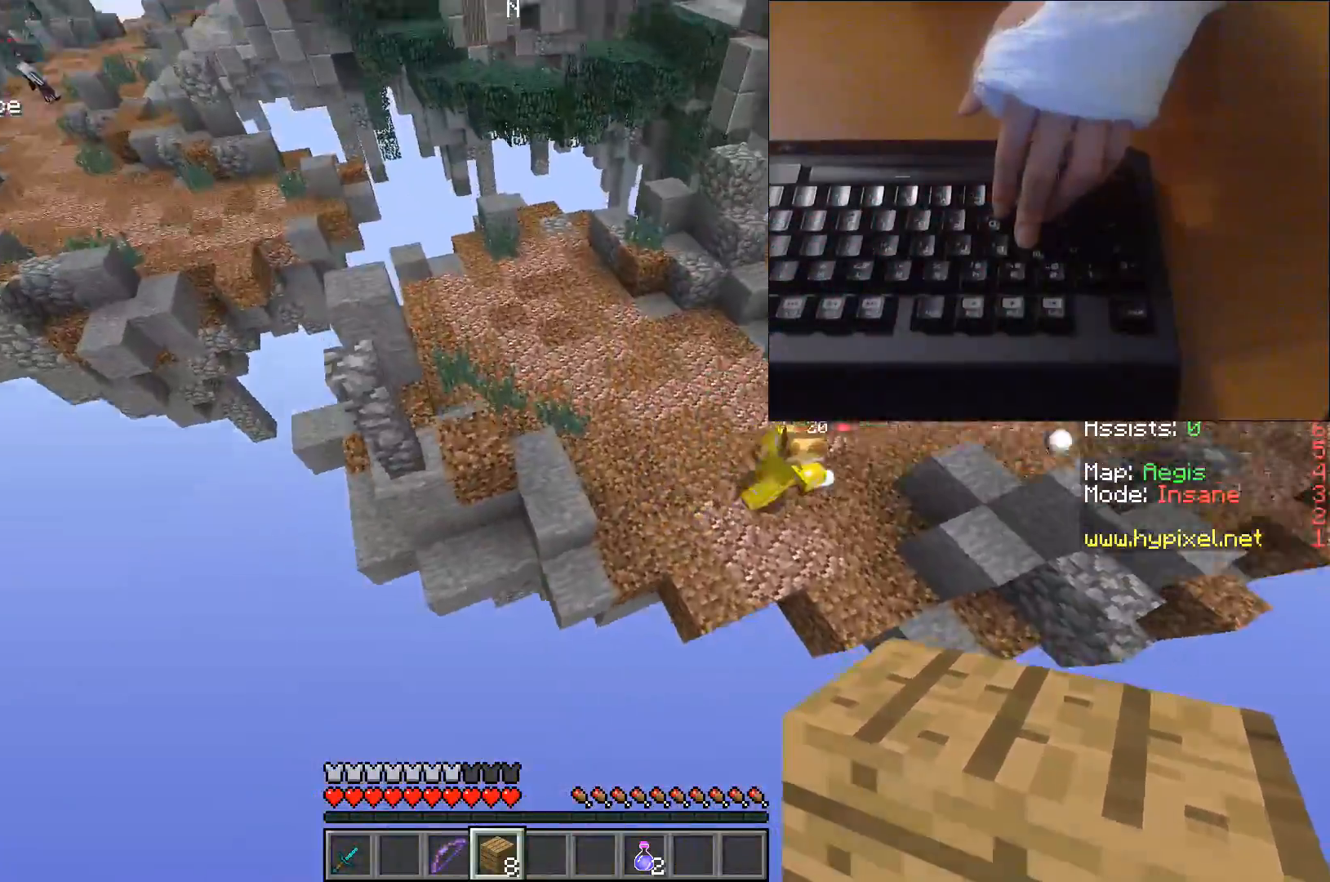
{"keys": ["space", "w"], "events": []}
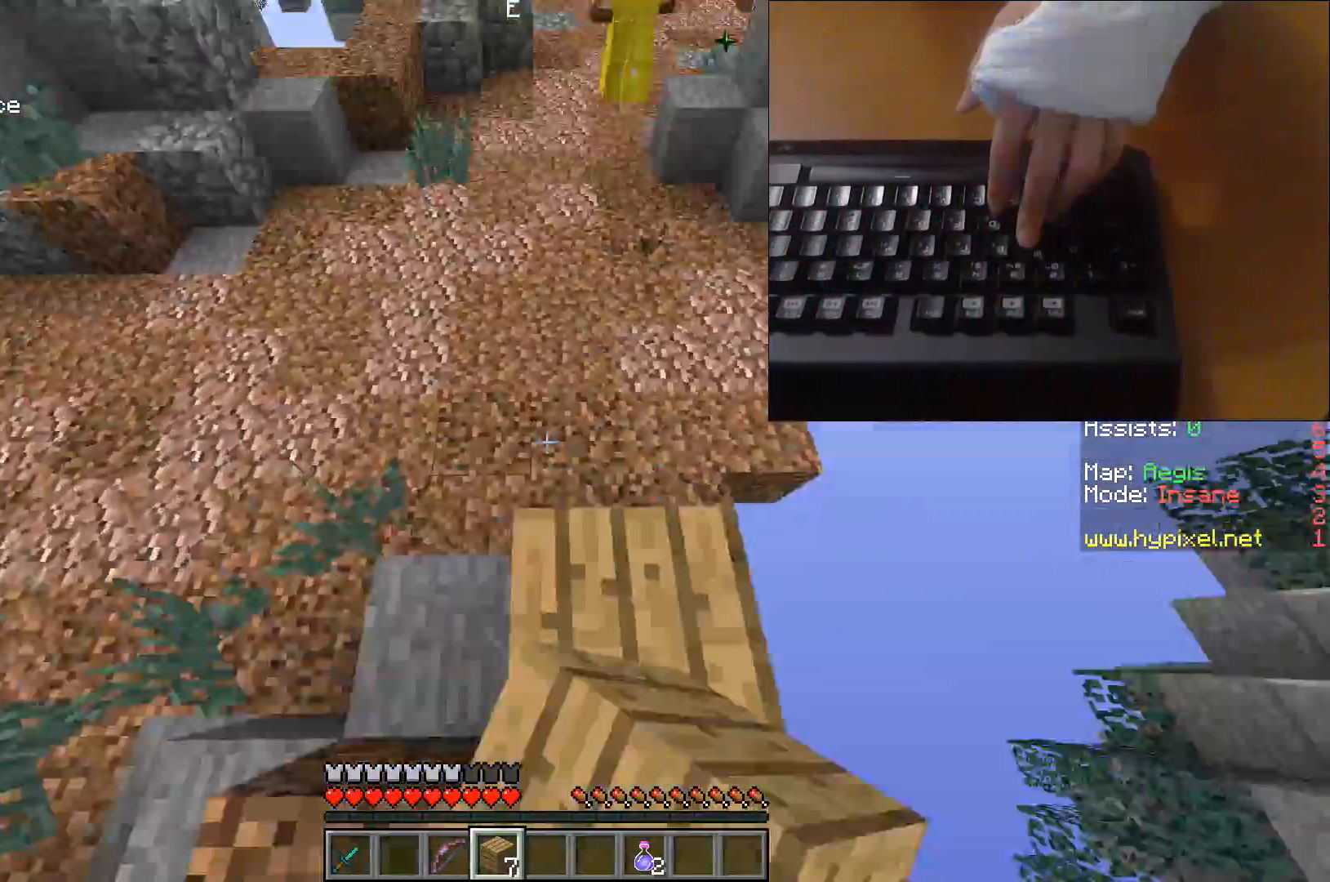
{"keys": ["space", "w"], "events": [[67, "space", "up"], [350, "space", "down"]]}
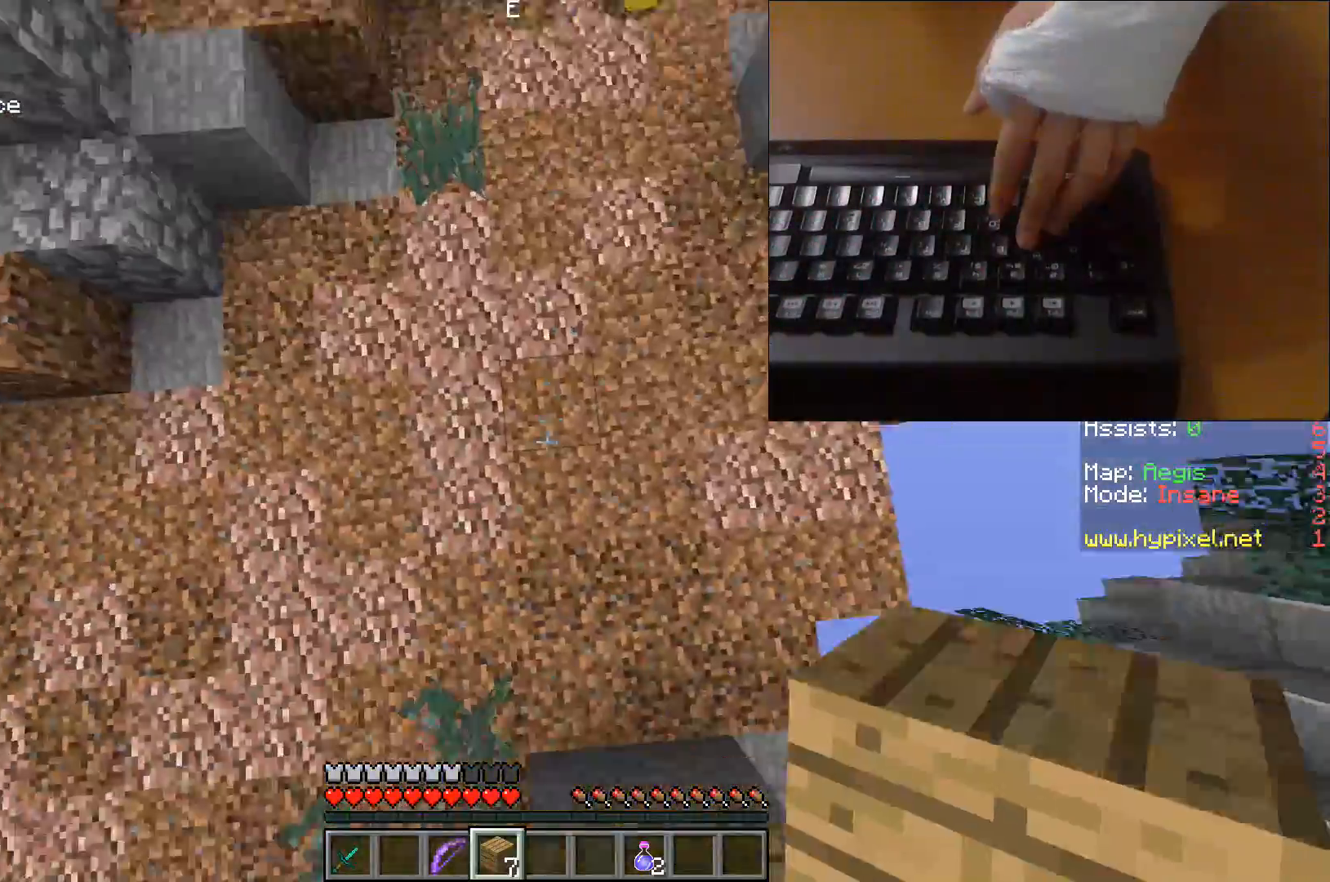
{"keys": ["space", "w"], "events": []}
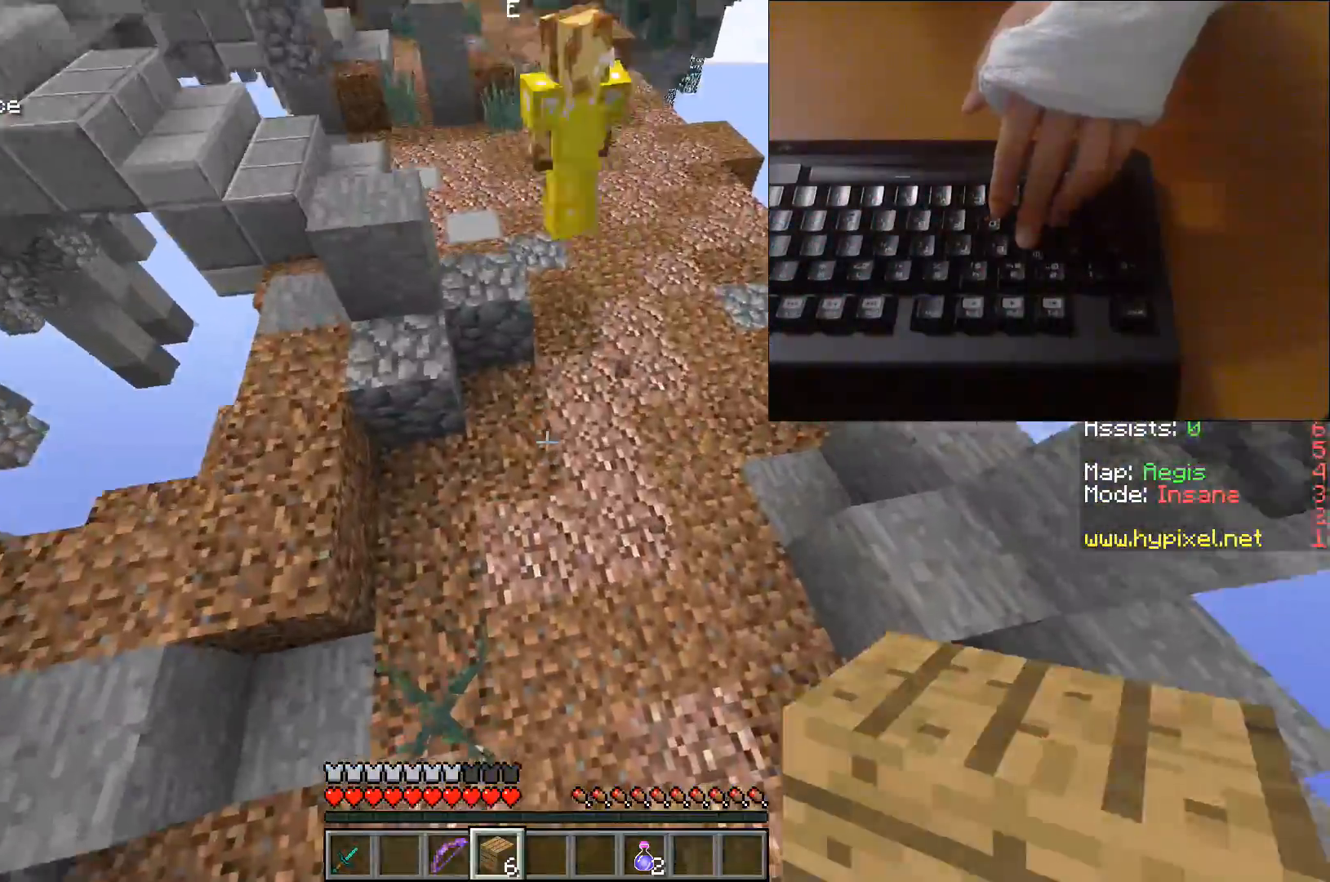
{"keys": ["space", "w"], "events": []}
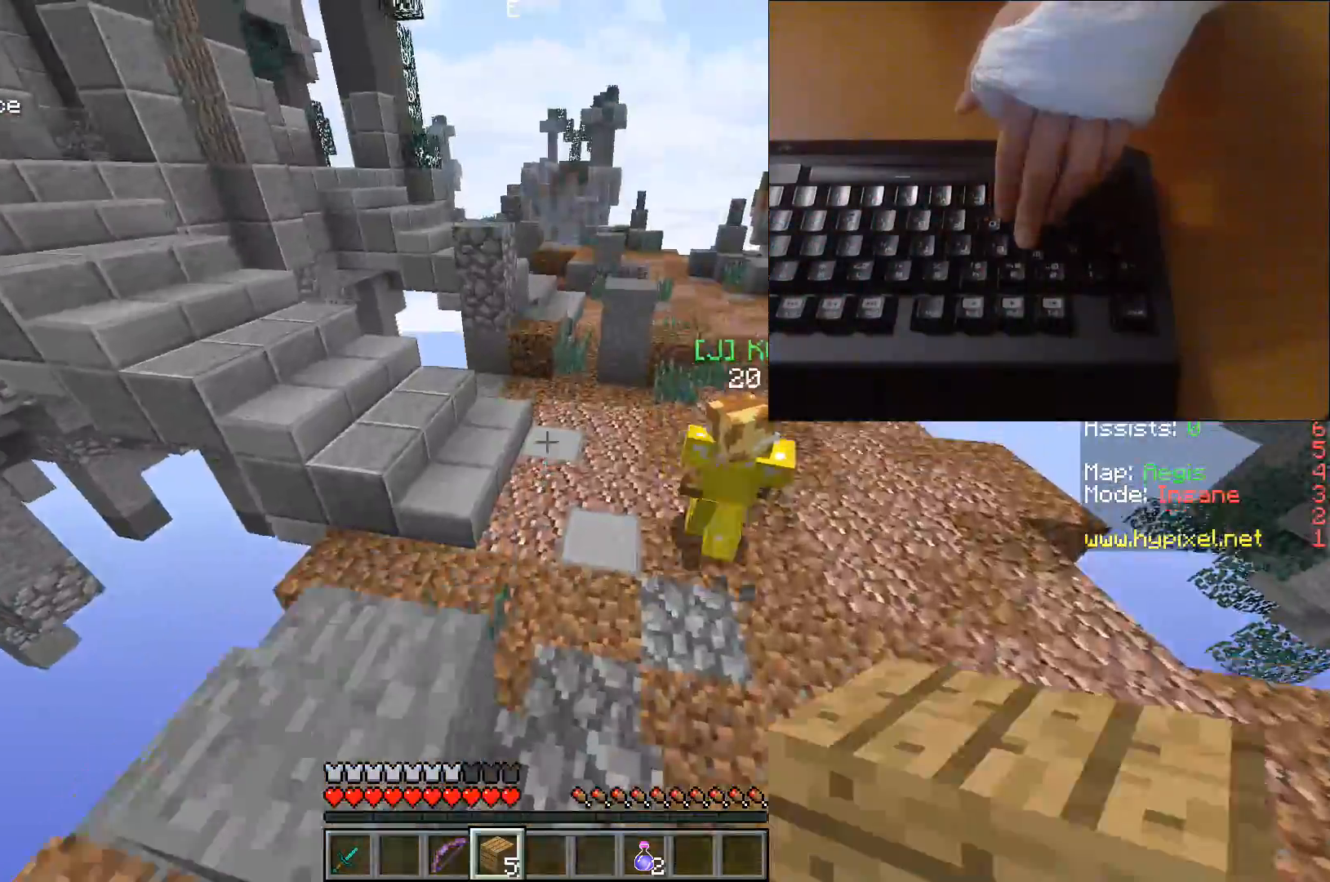
{"keys": ["w"], "events": [[67, "space", "up"]]}
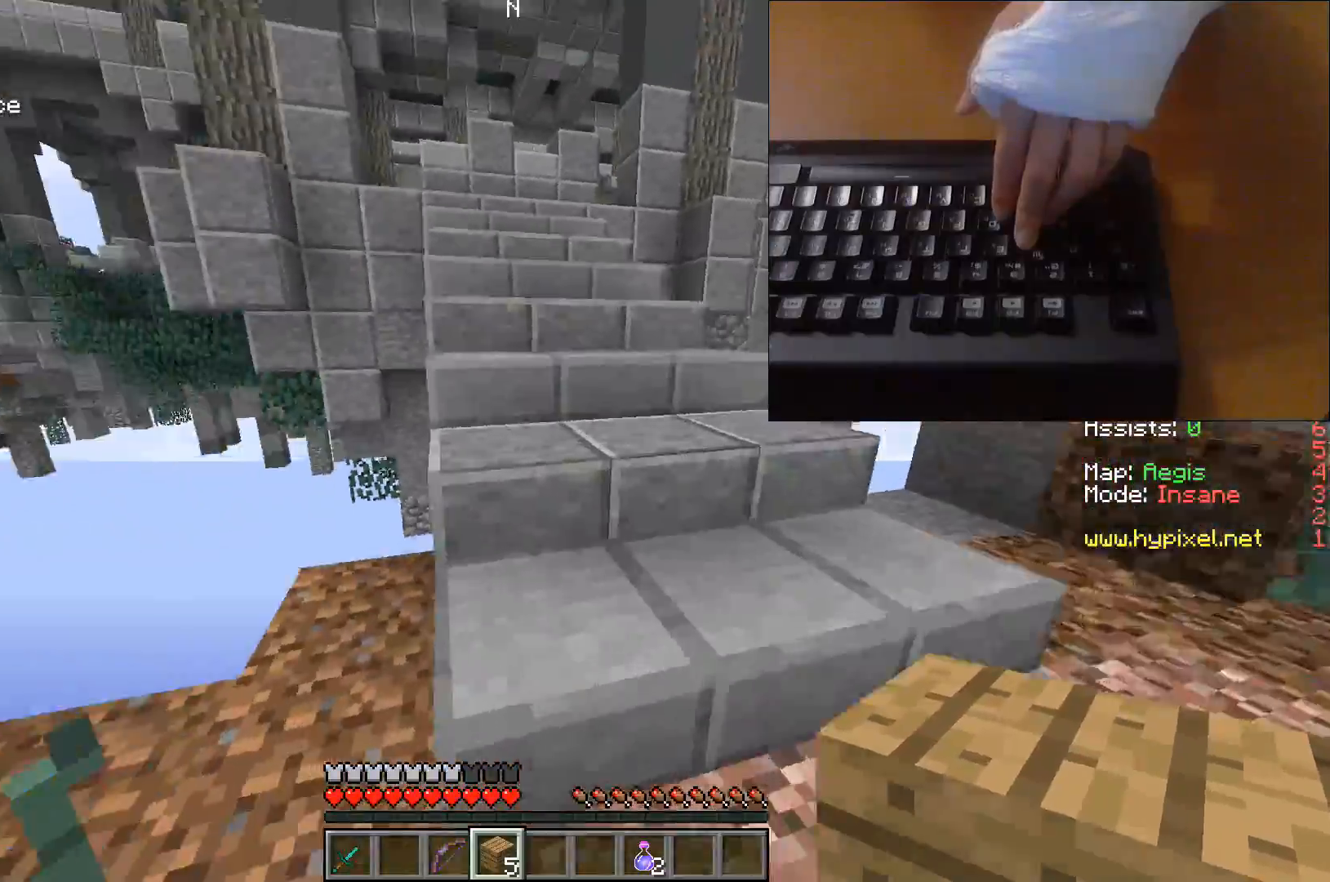
{"keys": ["w"], "events": []}
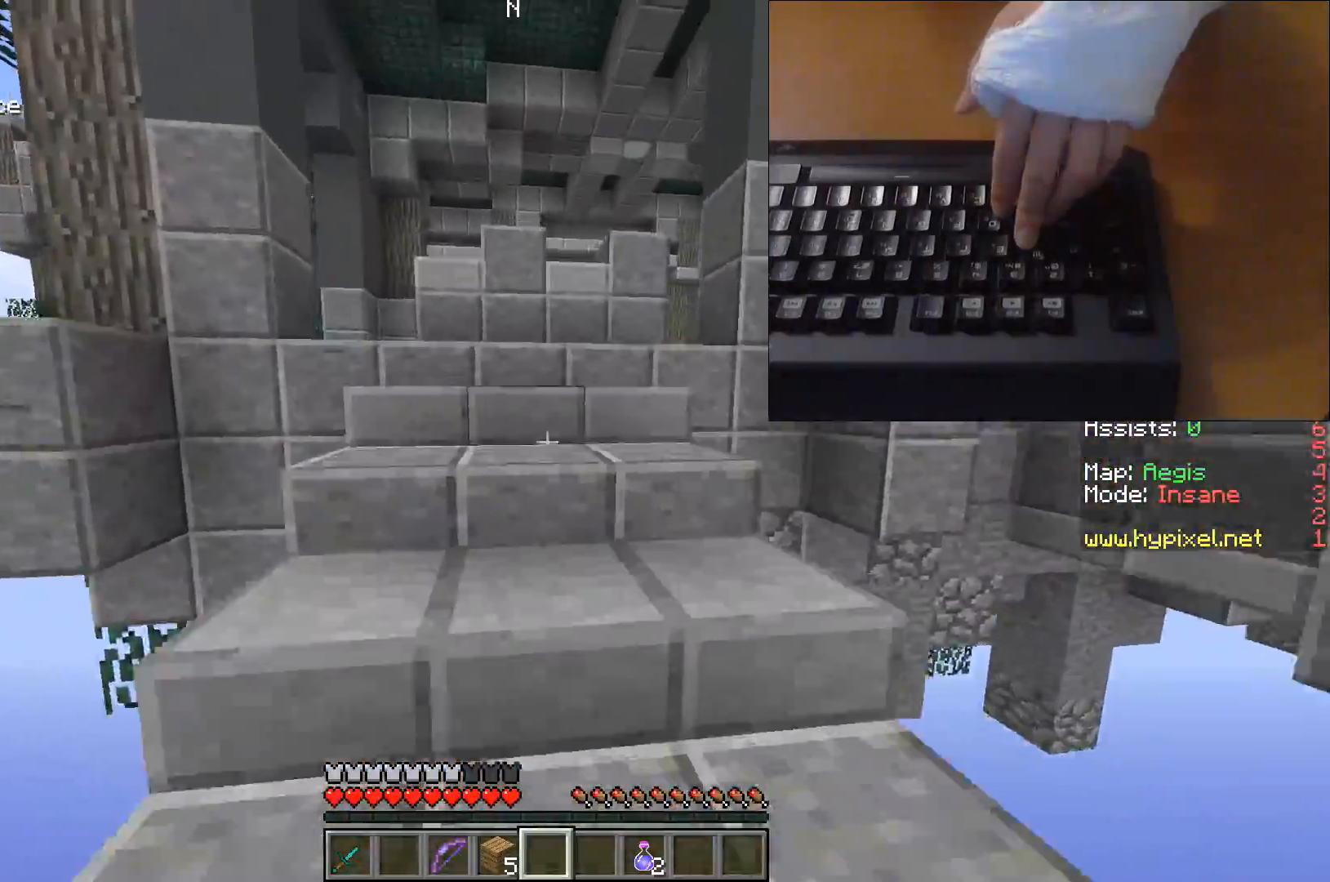
{"keys": ["w"], "events": []}
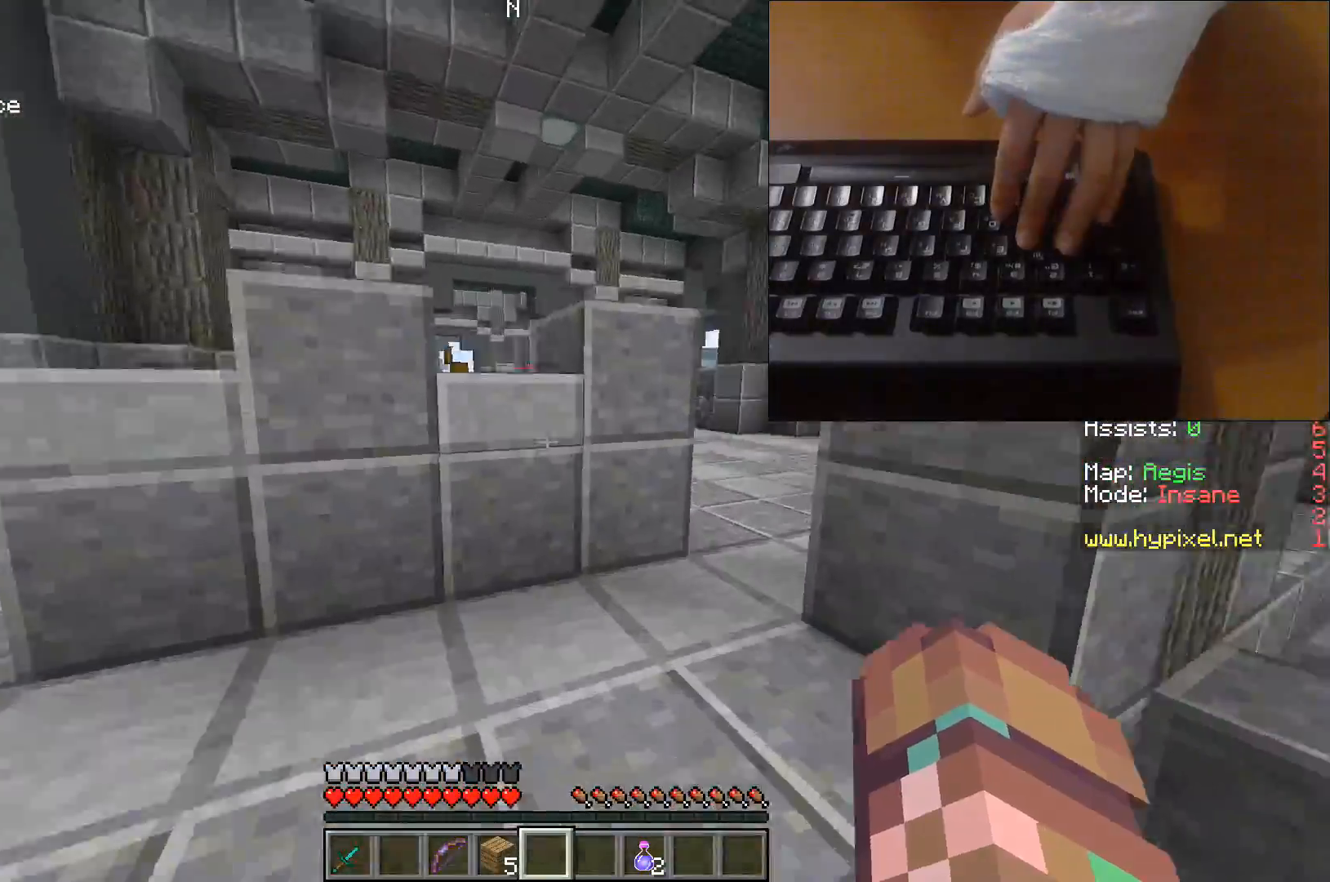
{"keys": ["w"], "events": []}
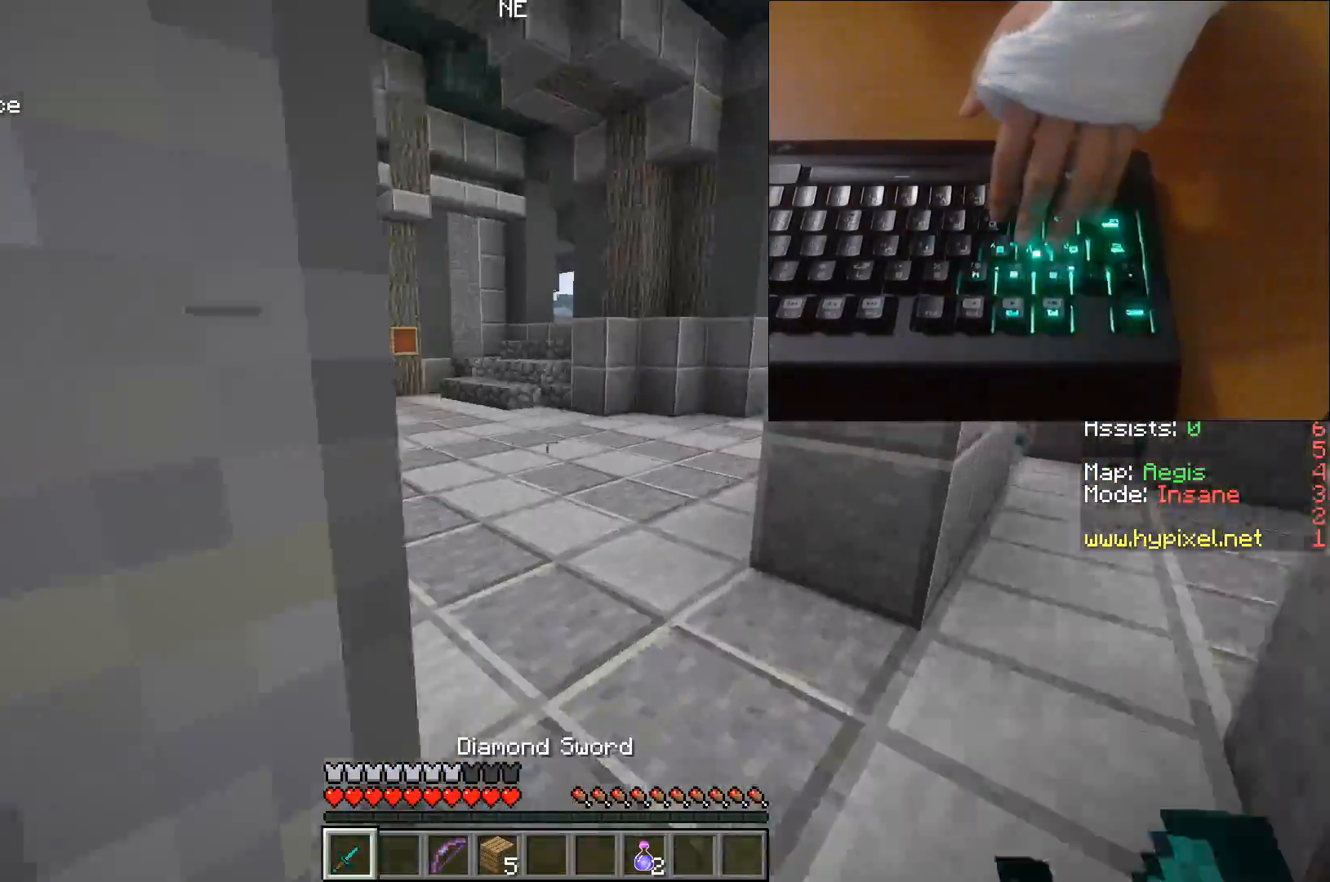
{"keys": ["w"], "events": [[167, "d", "down"], [300, "d", "up"]]}
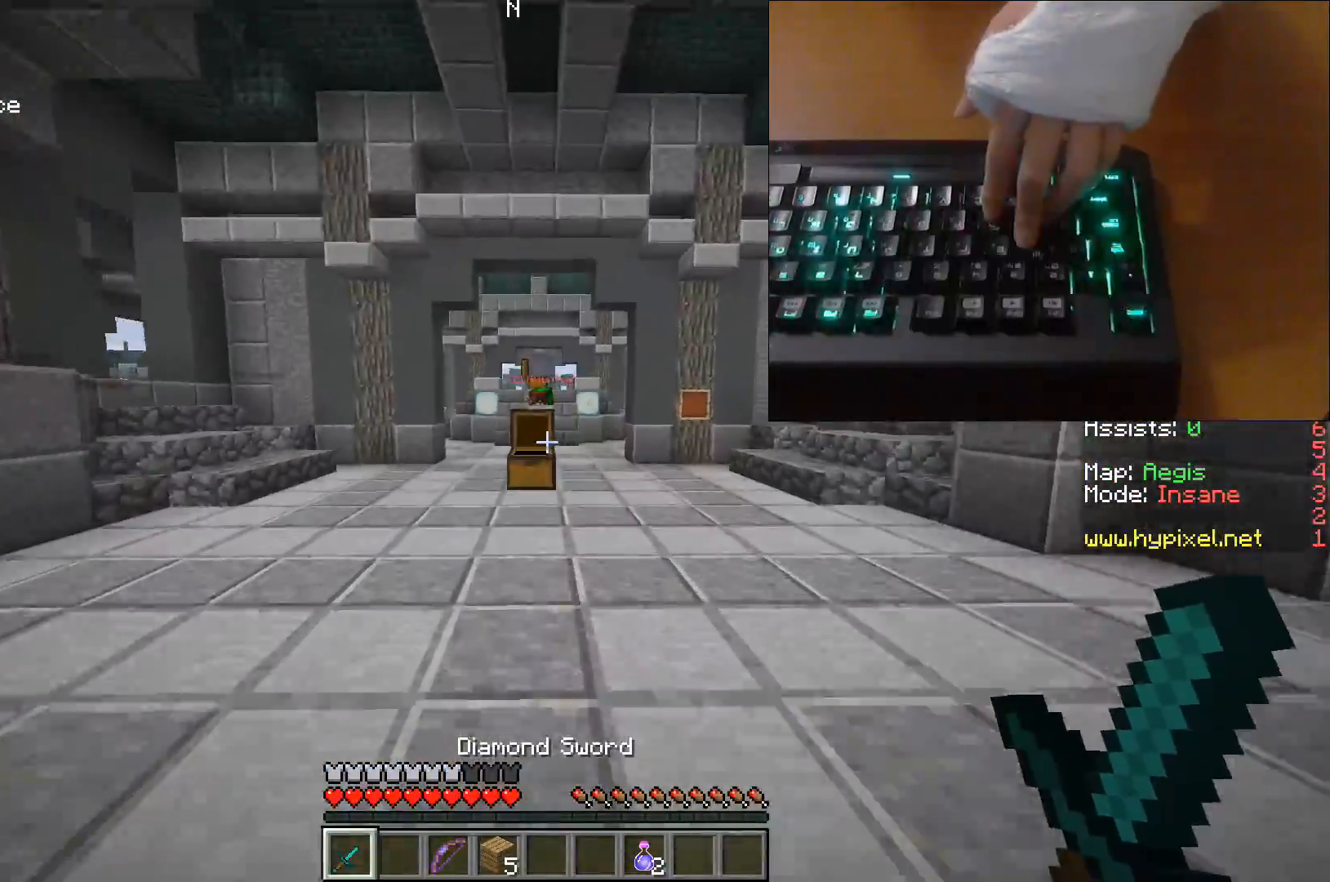
{"keys": ["d", "w"], "events": [[450, "d", "down"]]}
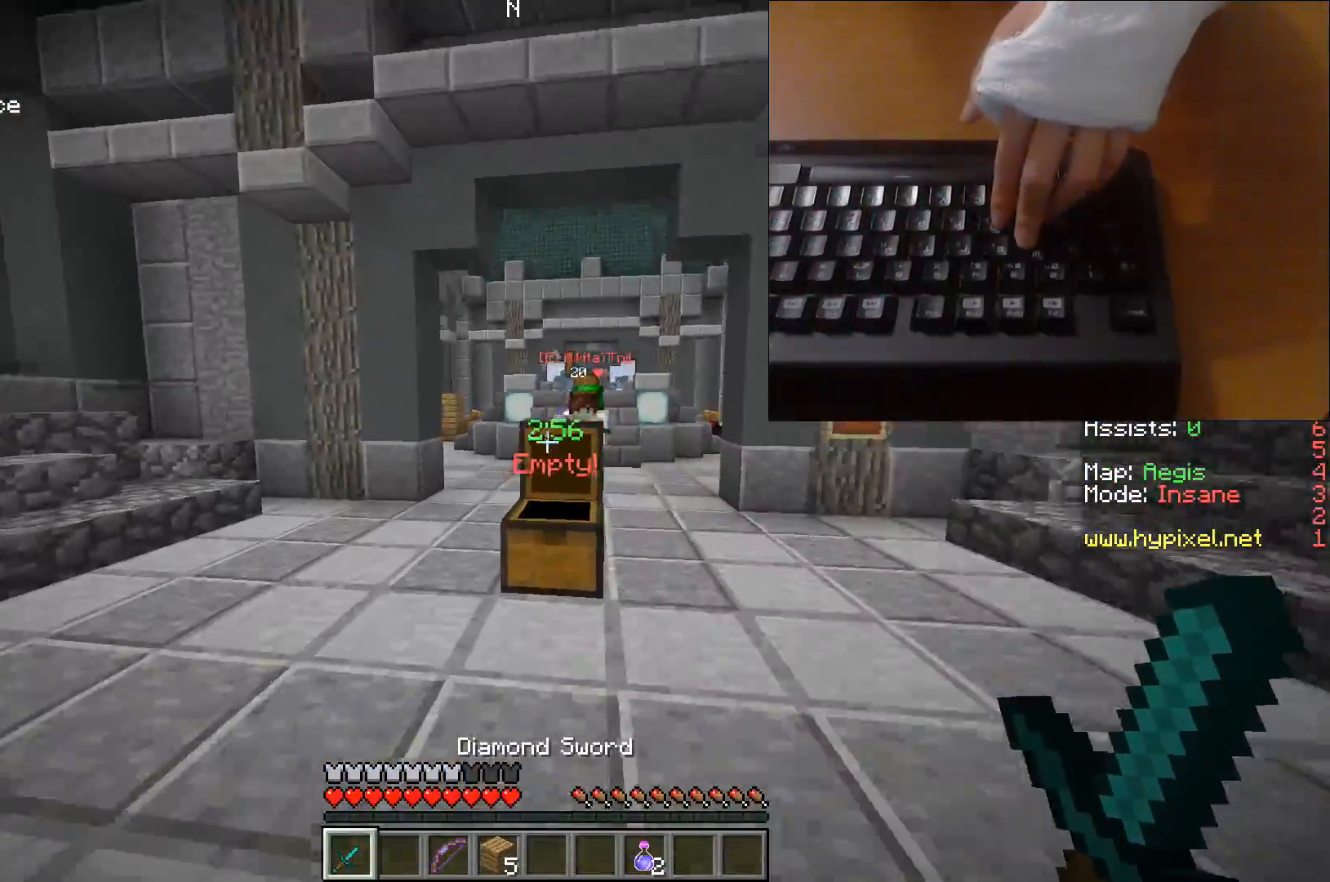
{"keys": ["d", "w"], "events": []}
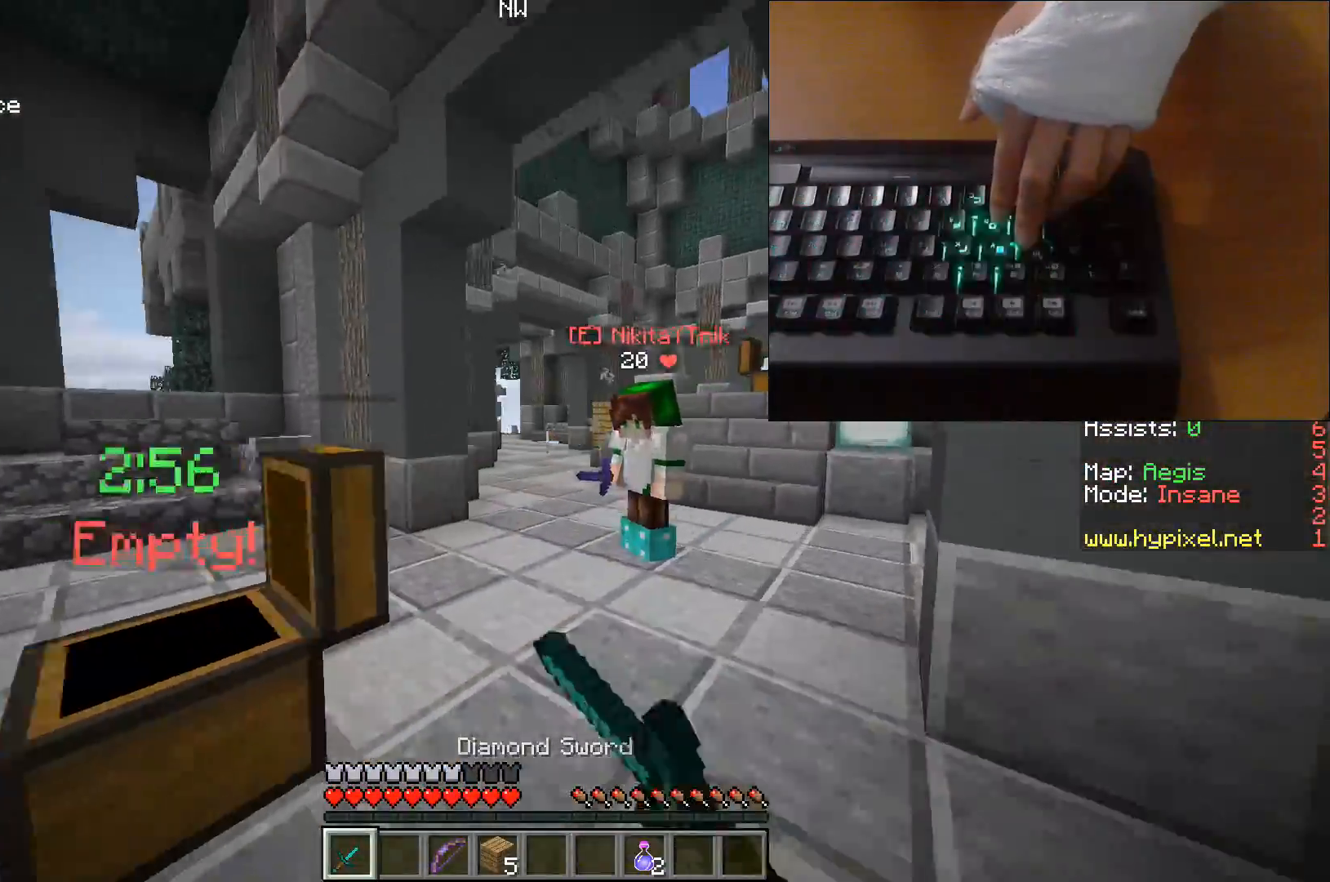
{"keys": ["d", "w"], "events": [[183, "d", "up"], [333, "d", "down"]]}